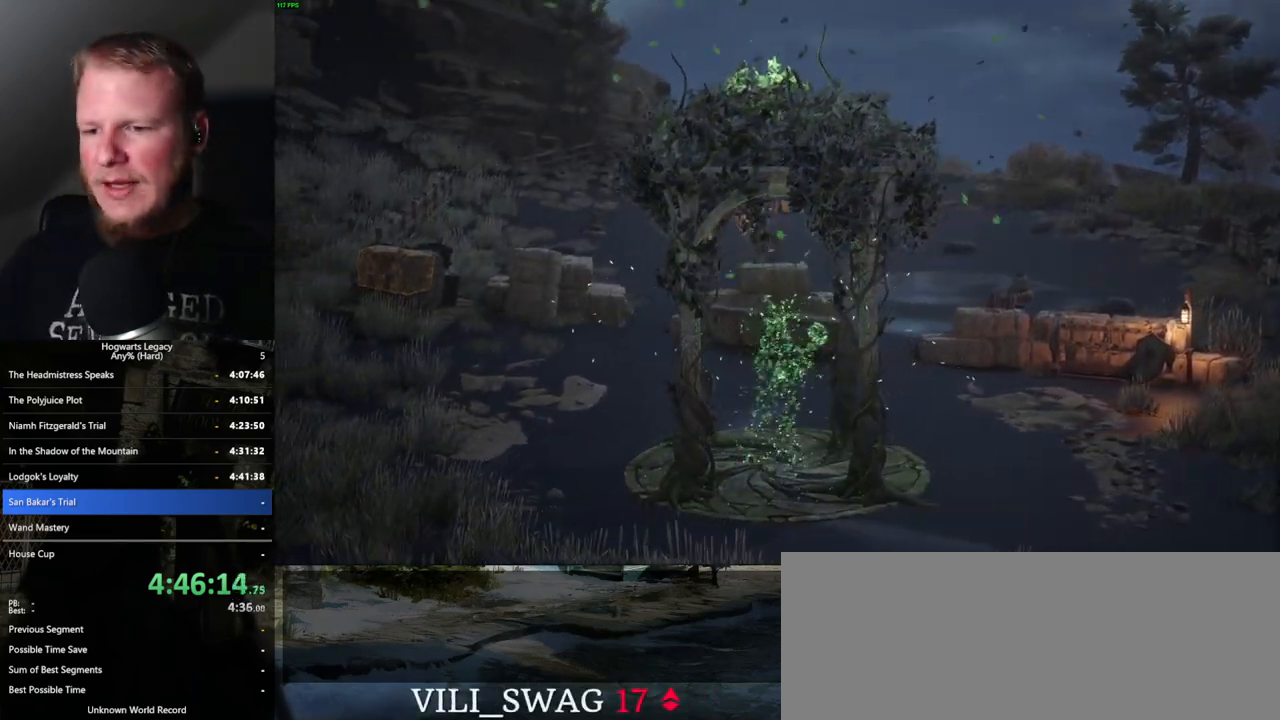
Gameplay with keyboard and mouse; each line is a JSON object with the keys and mouse buttons held at the frame after it. "events" lists presses ("down") and releases ("up") of ".", "/", "0", "1", "2", "3", "4", "5", "6", "7", "8", "9", "a", "alt_l", "alt_r", "b", "backslash", "backspace", "c", "caps_lock", "comma", "ctrl_l", "ctrl_r", "d", "e", "equals", "escape", "f", "f1", "f10", "f11", "f12", "f2", "f3", "f4", "f5", "f6", "f7", "f8", "f9", "g", "h", "i", "j", "k", "l", "lbracket", "m", "minus", "n", "o", "p", "q", "quote", "r", "rbracket", "return", "s", "semicolon", "shift_l", "shift_r", "space", "super", "t", "tab", "tilde", "u", "v", "w", "x", "y", "z", "mouse_left", "mouse_wheel", "mouse_right", "mouse_mb4" and "mouse_mb5" between this image and that frame as [ms after this image, input, new state], when the widget could be followed in between. "mouse_left", "mouse_wheel", "mouse_right", "mouse_mb4", "mouse_mb5" = the "left", "wheel", "right", "mb4", "mb5" buttons of the "mouse" list. No other keys are recorded. "wheel" means that the mouse wheel is clicked or scrolled. Mouse movement is not recorded.
{"keys": [], "mouse": [], "events": [[50, "w", "down"], [150, "w", "up"]]}
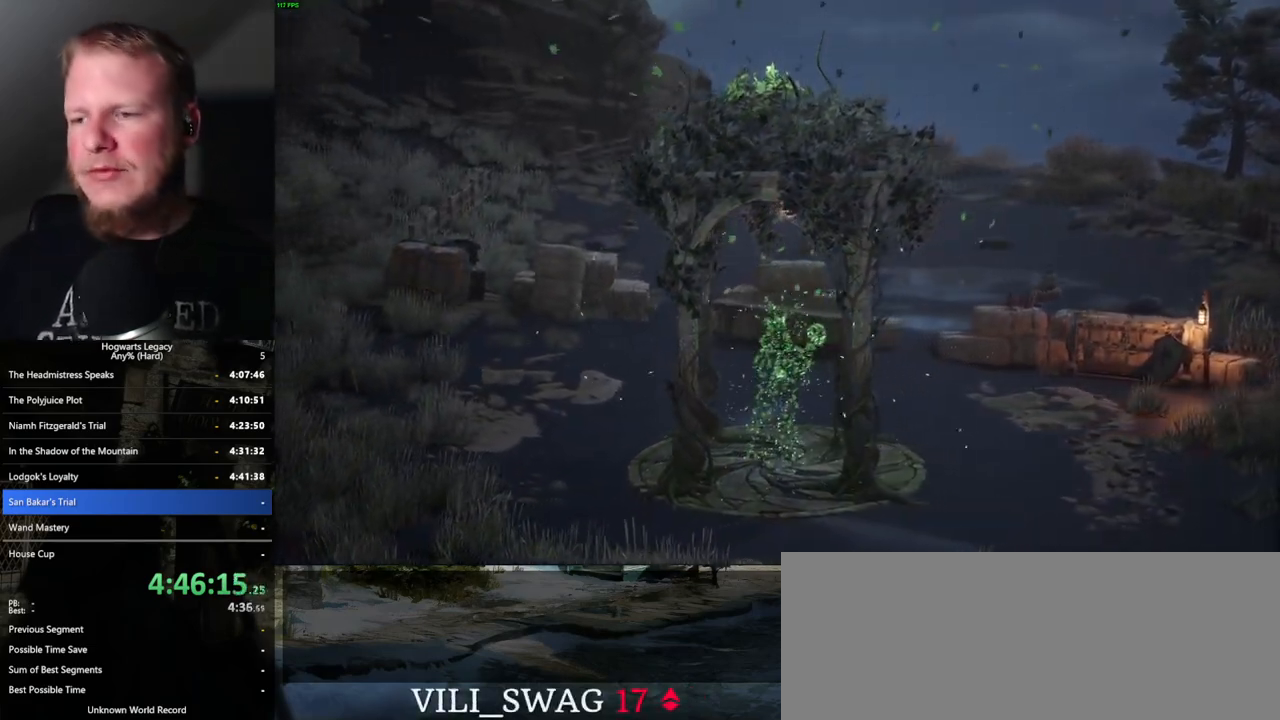
{"keys": [], "mouse": [], "events": []}
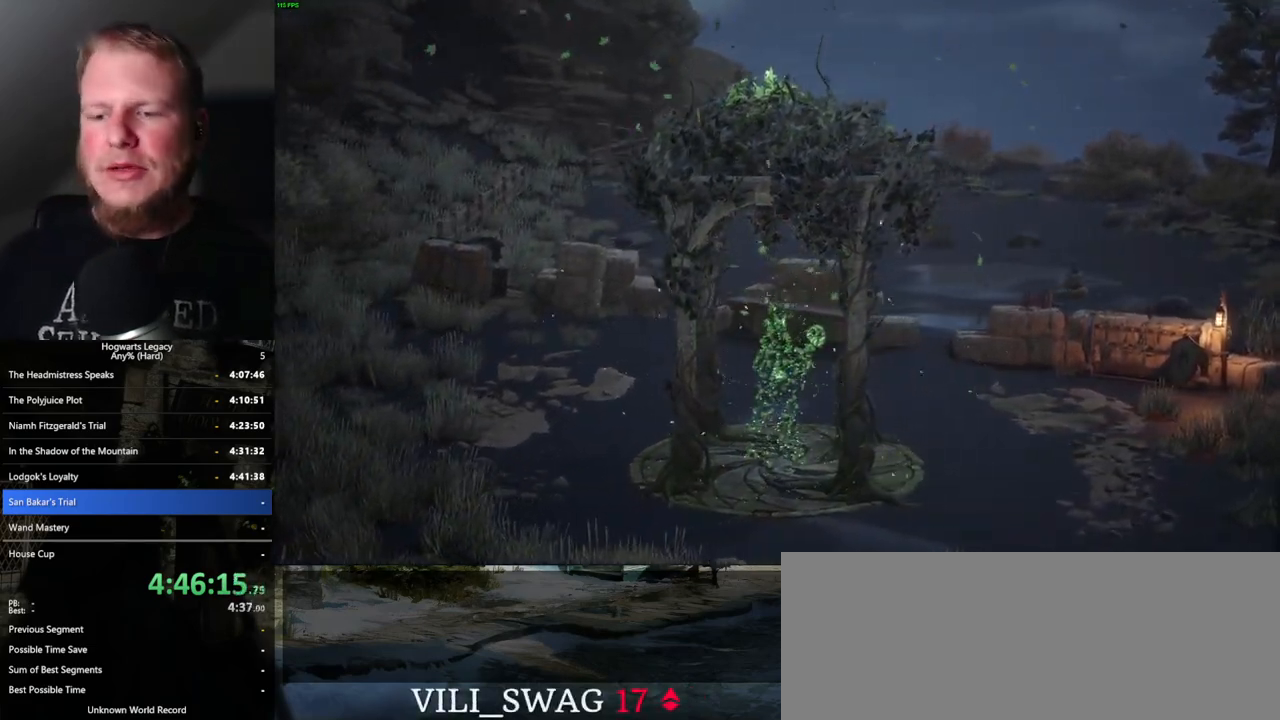
{"keys": [], "mouse": [], "events": []}
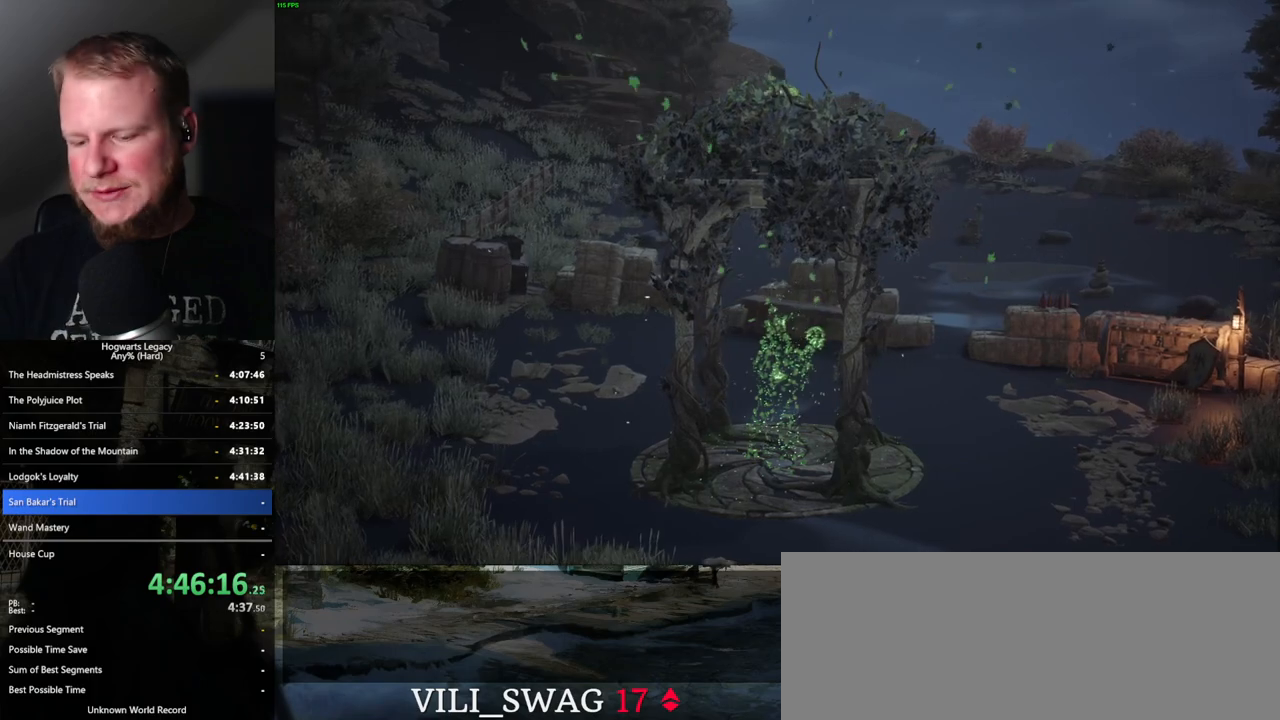
{"keys": [], "mouse": [], "events": []}
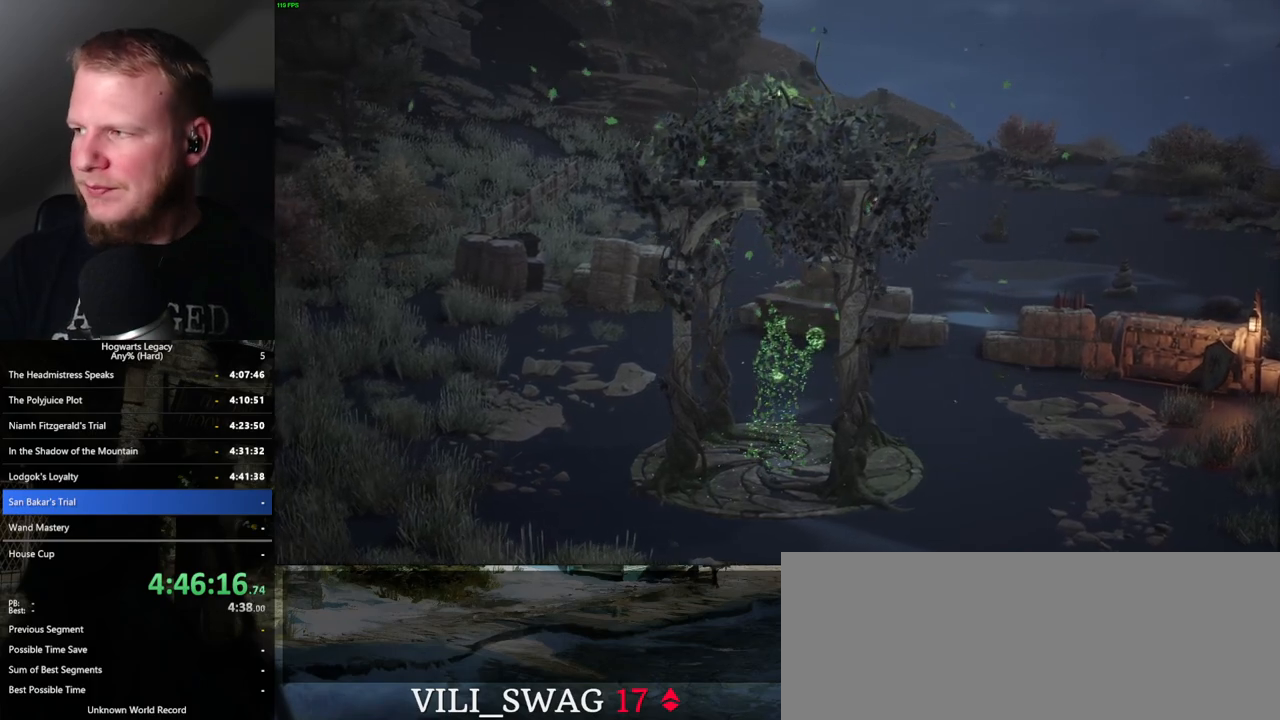
{"keys": [], "mouse": [], "events": []}
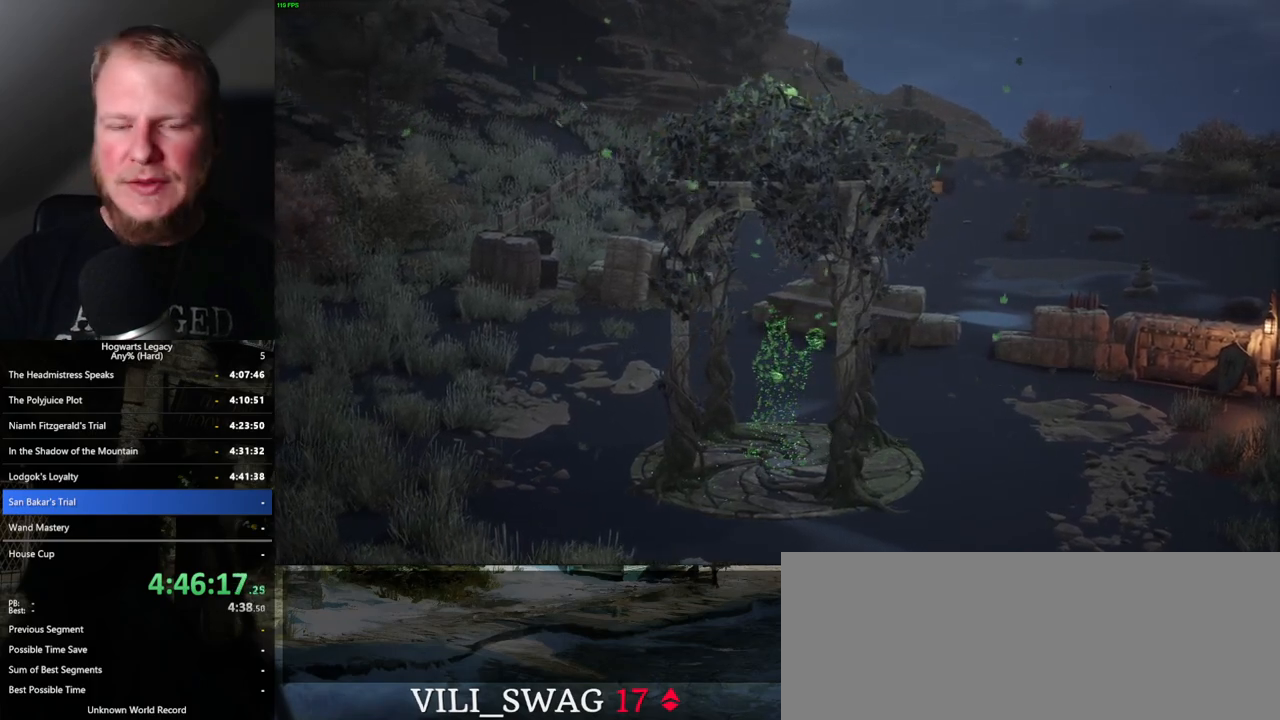
{"keys": [], "mouse": [], "events": []}
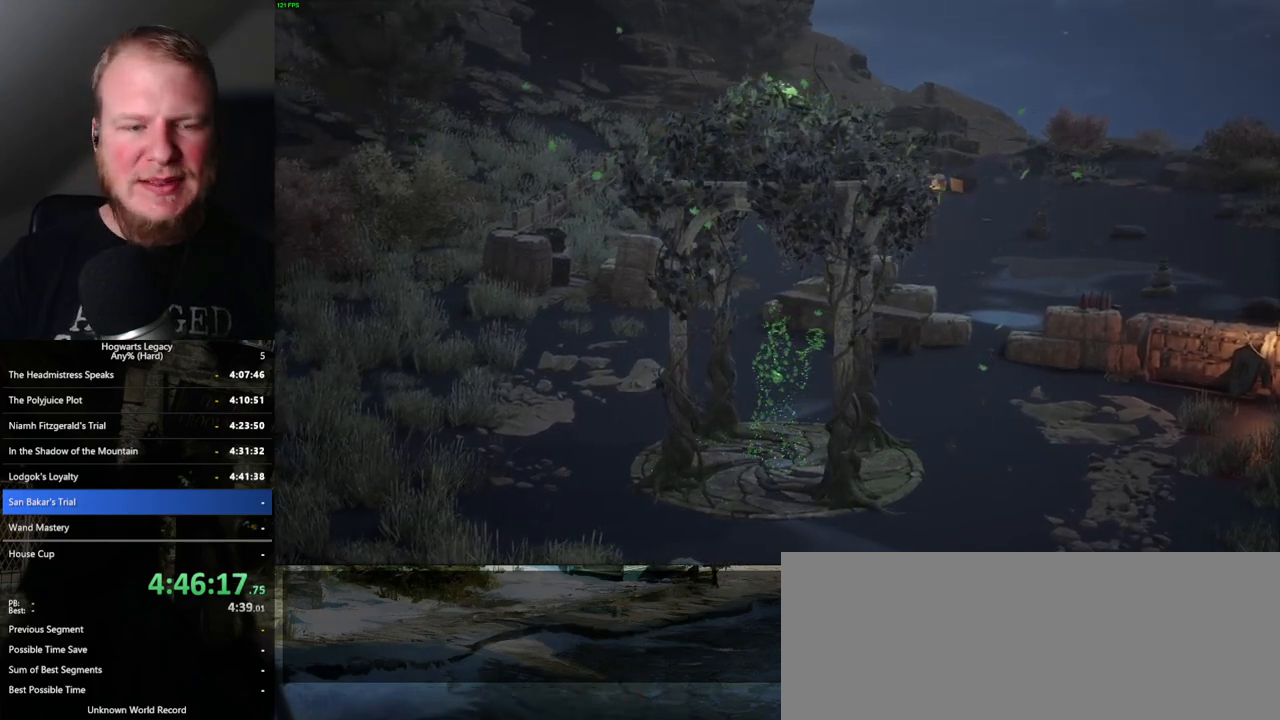
{"keys": [], "mouse": [], "events": []}
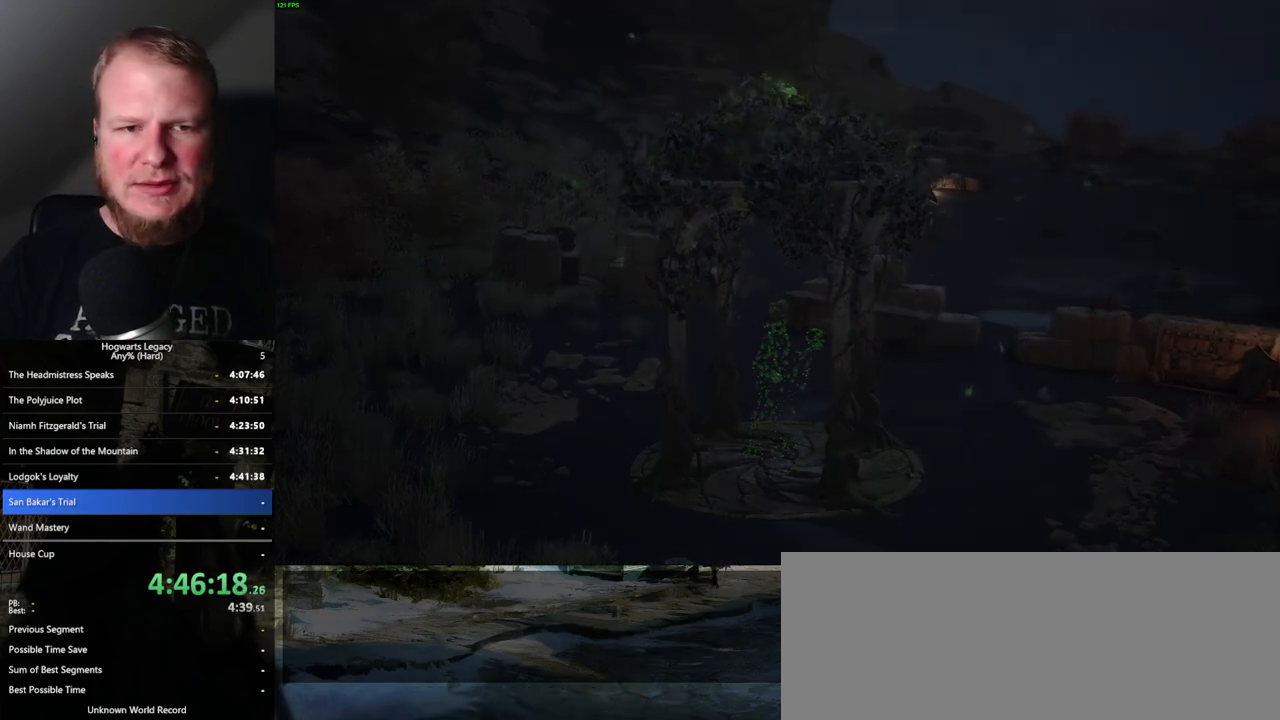
{"keys": [], "mouse": [], "events": []}
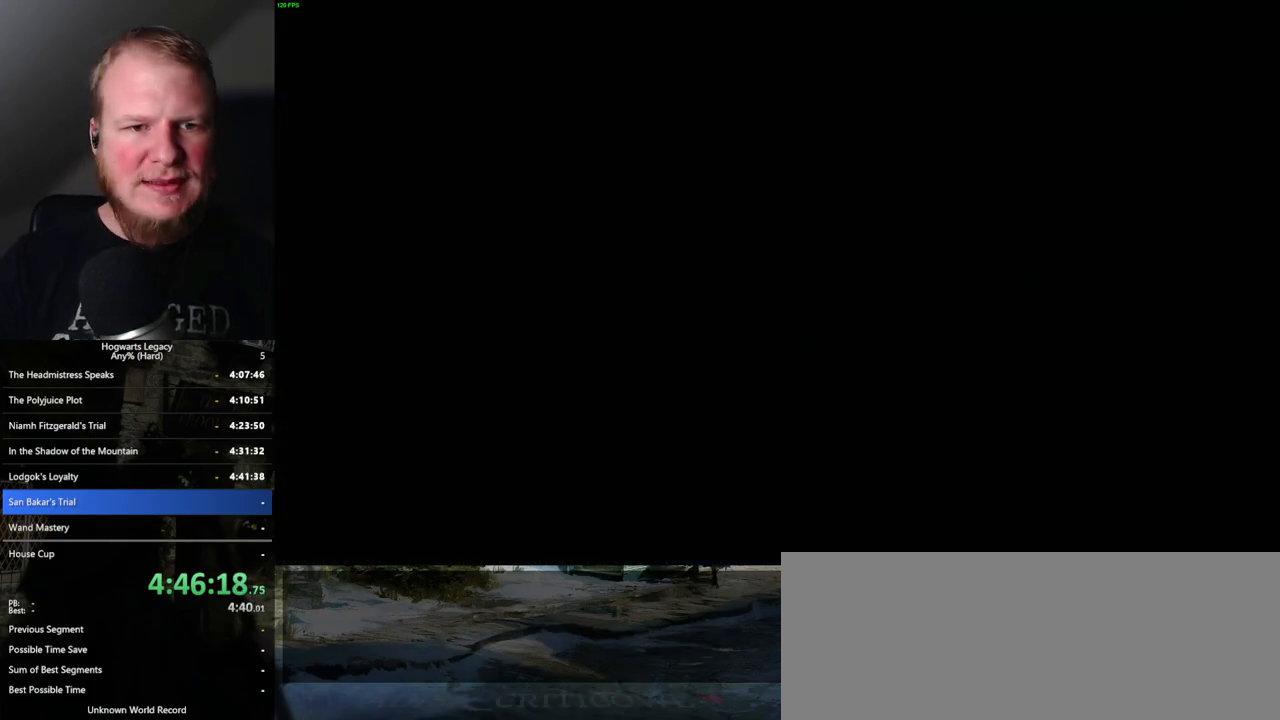
{"keys": [], "mouse": [], "events": []}
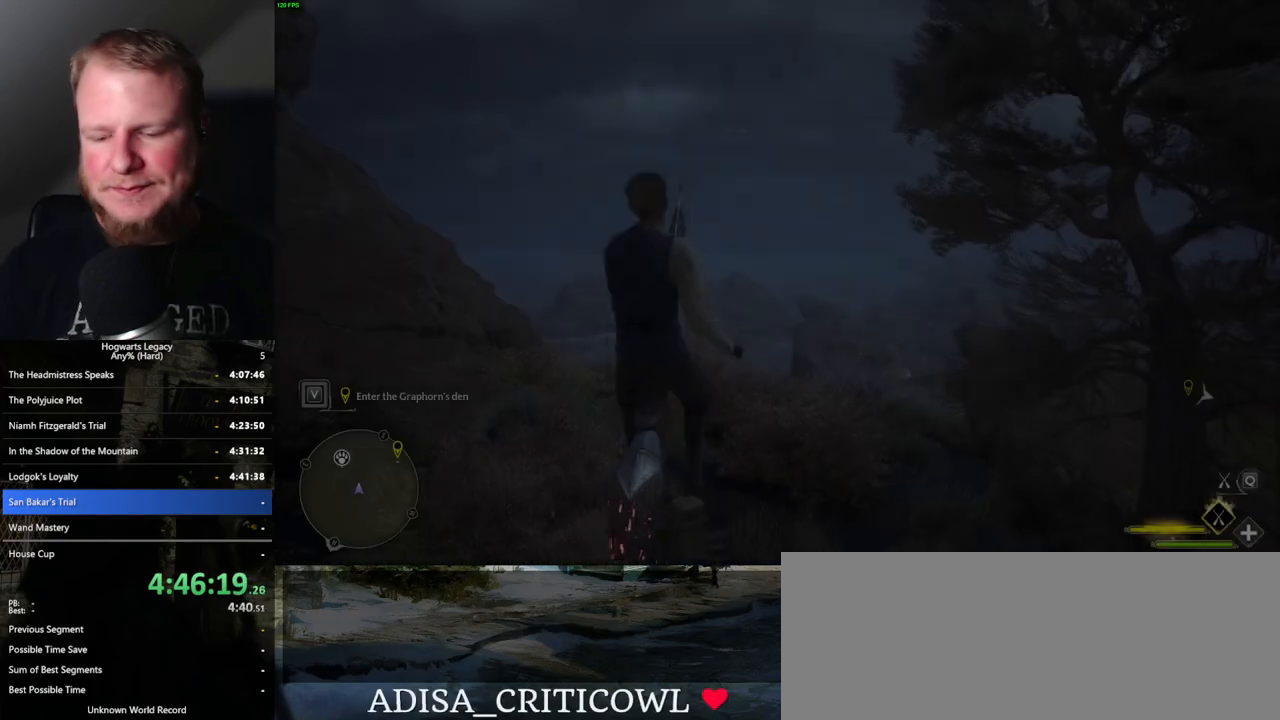
{"keys": ["w"], "mouse": [], "events": [[317, "w", "down"]]}
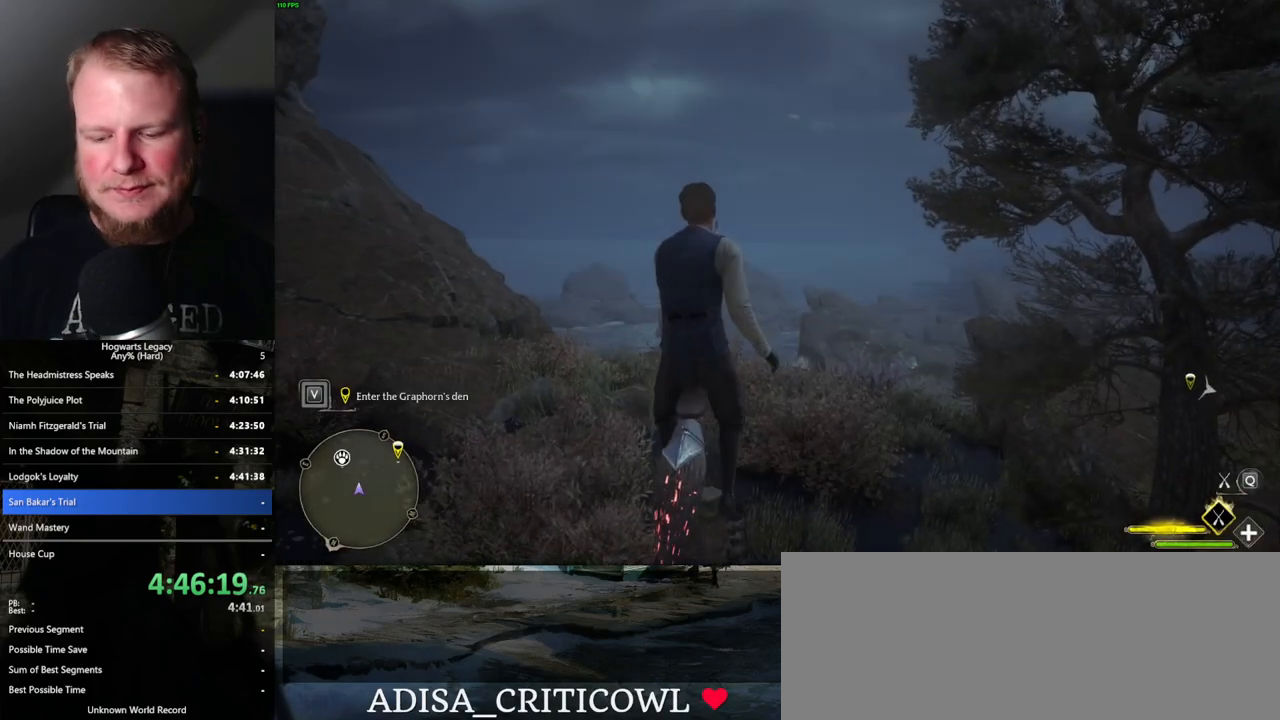
{"keys": ["r", "w"], "mouse": [], "events": [[500, "r", "down"]]}
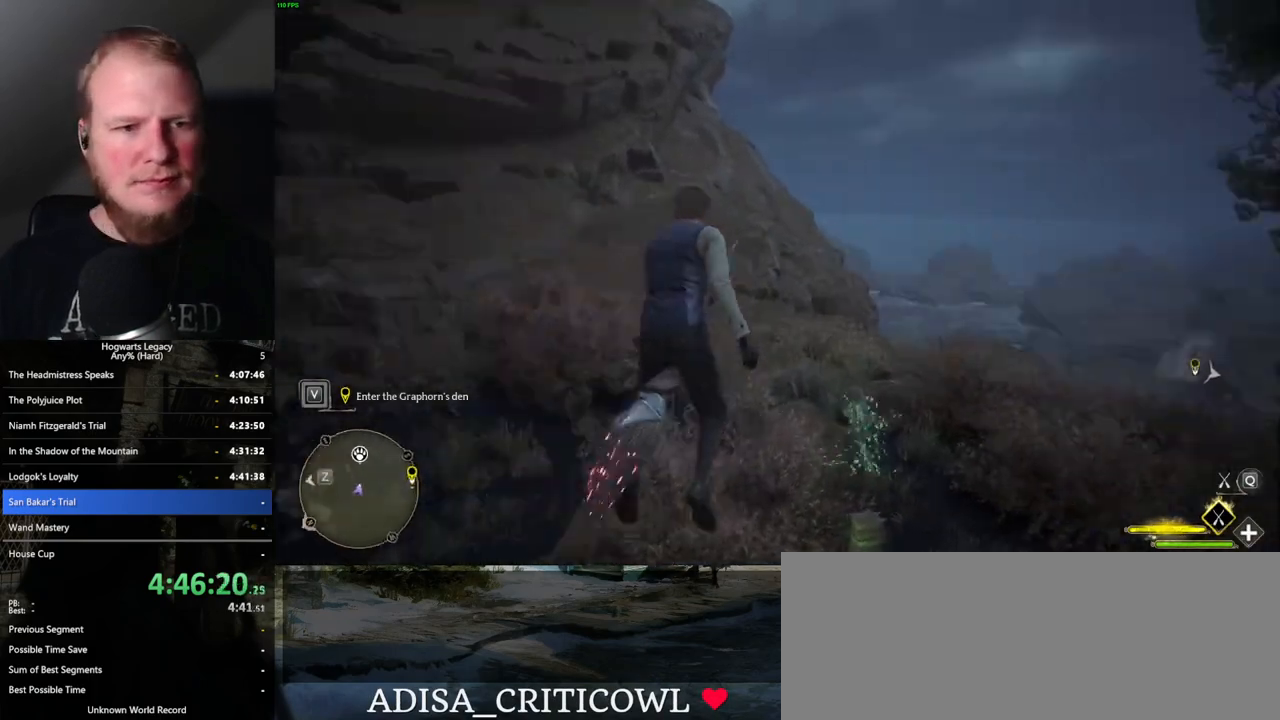
{"keys": ["w"], "mouse": [], "events": [[84, "r", "up"]]}
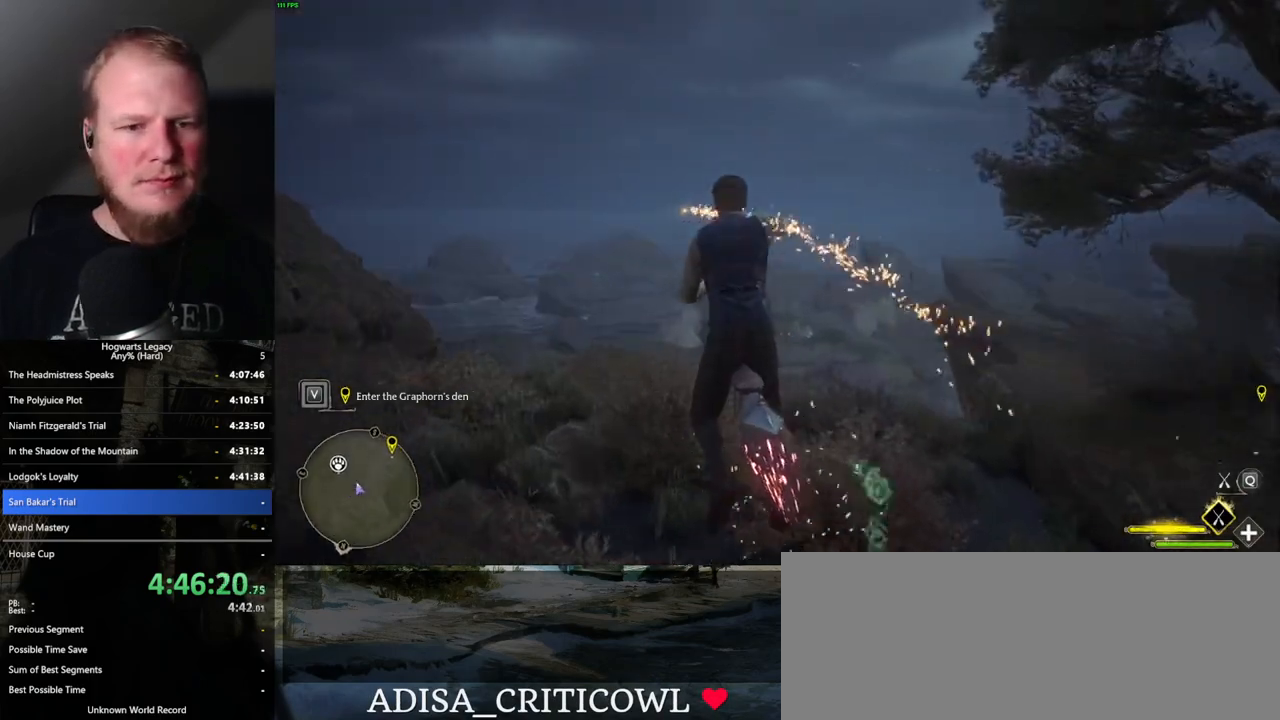
{"keys": ["ctrl_l", "w"], "mouse": [], "events": [[234, "d", "down"], [350, "d", "up"], [484, "ctrl_l", "down"]]}
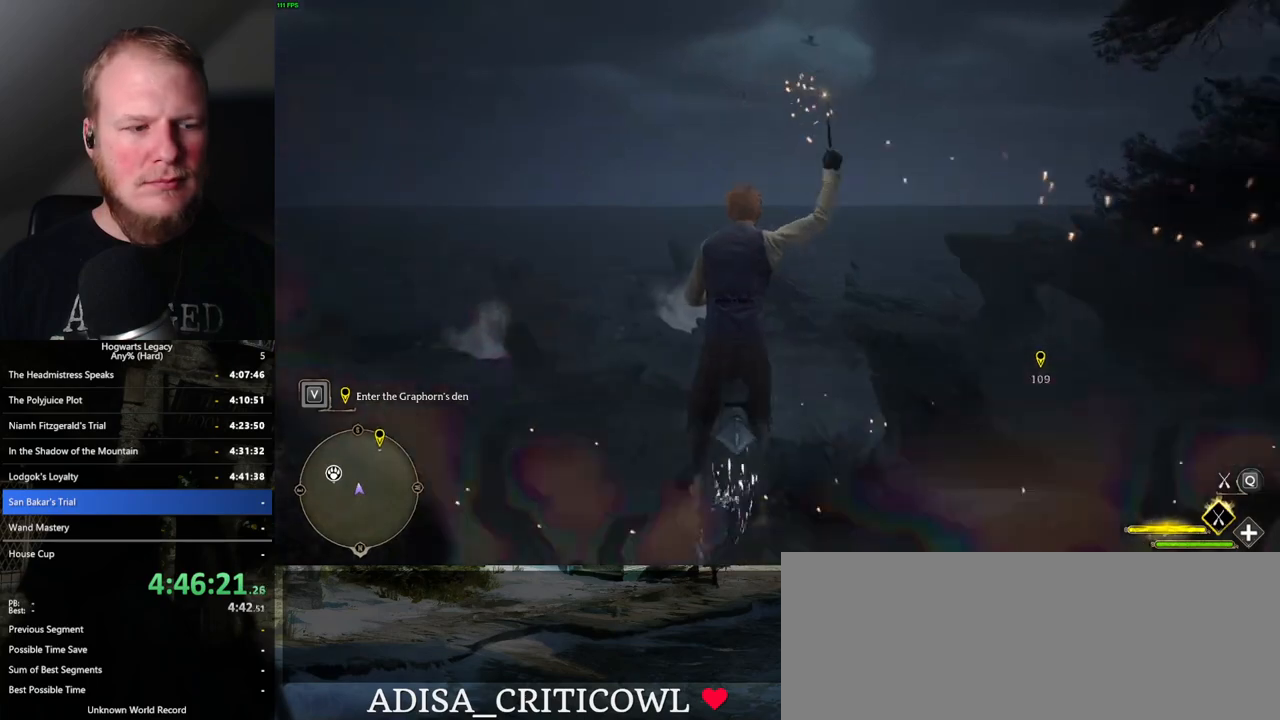
{"keys": ["w"], "mouse": ["left"], "events": [[184, "mouse_left", "down"], [300, "ctrl_l", "up"]]}
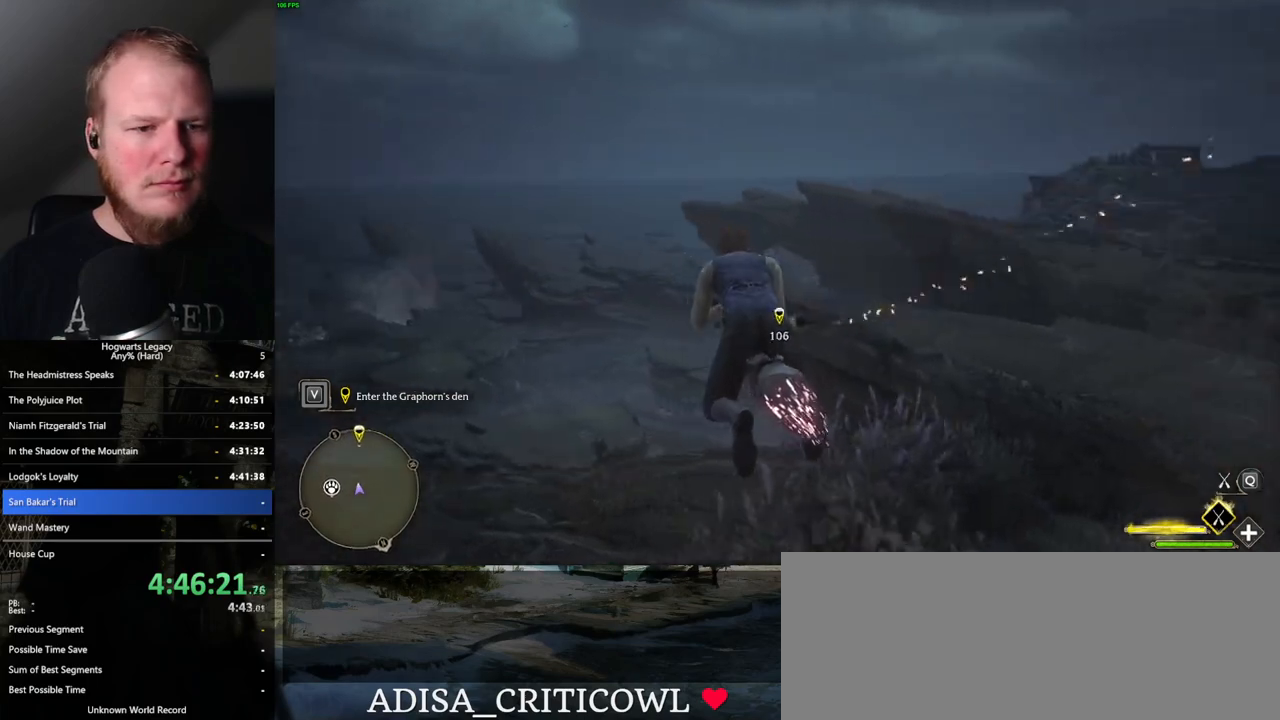
{"keys": ["w"], "mouse": ["left"], "events": []}
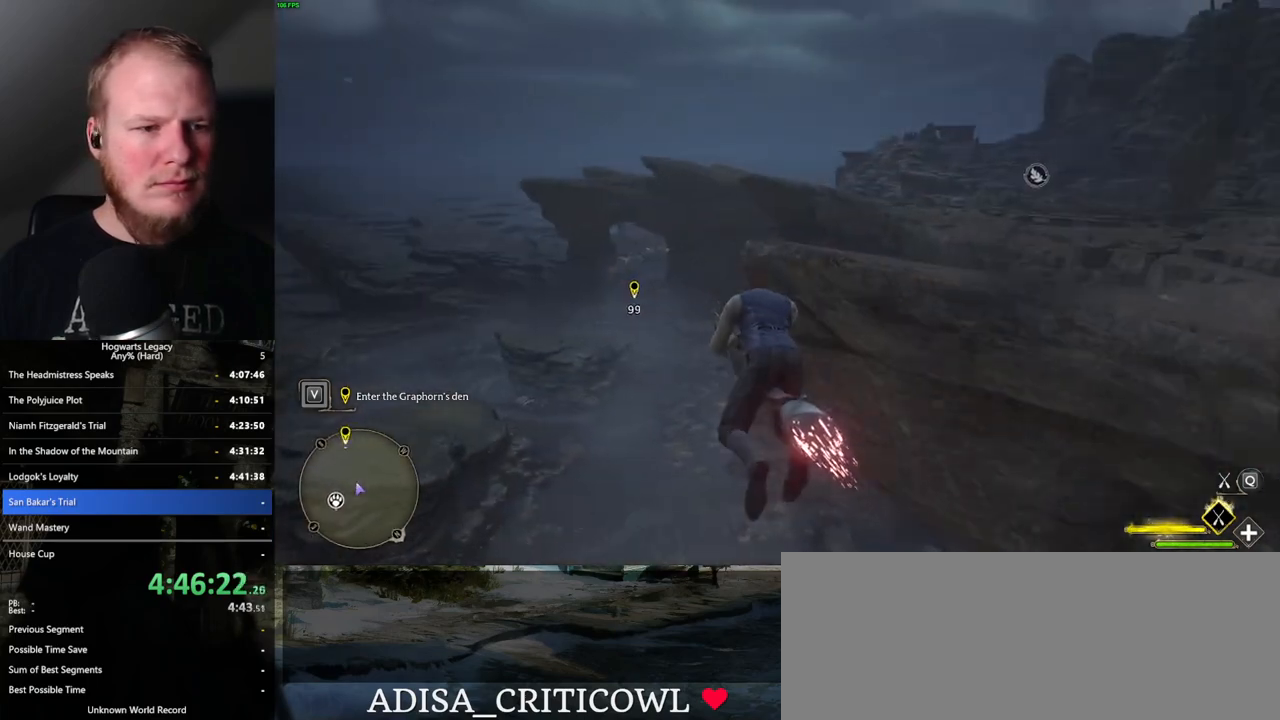
{"keys": ["w"], "mouse": ["left"], "events": []}